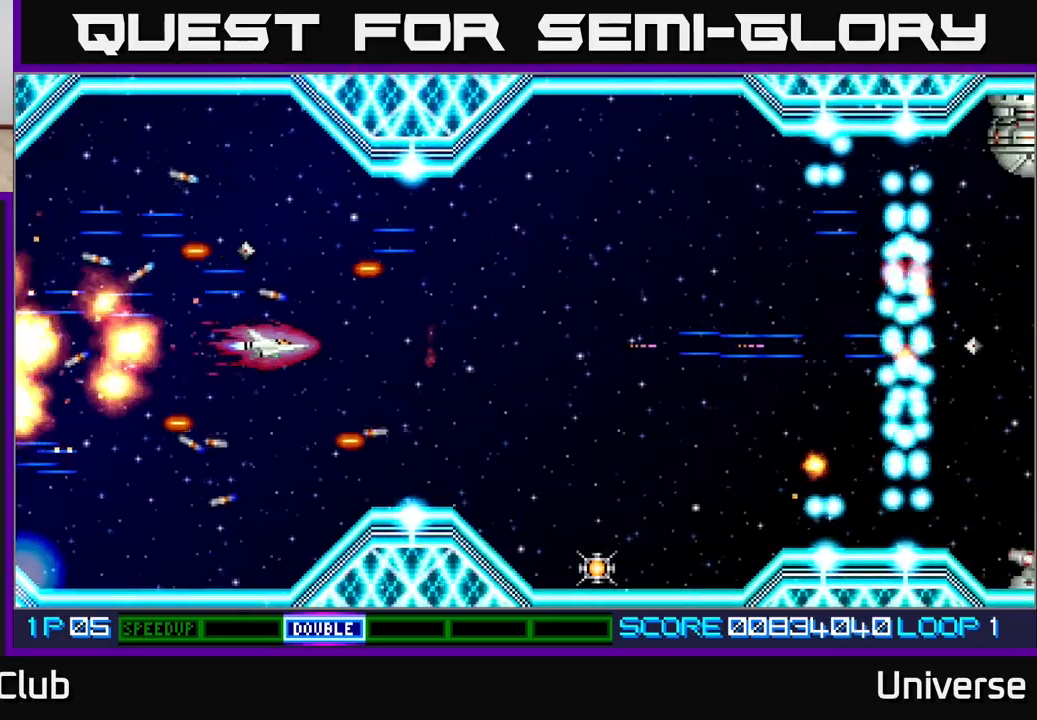
Gameplay with a controller (Xbox layout); each line is a JSON object with the inputs held at the frame after it (dt_ms = milliseconds from this image to that frame). "events" lists button and stick changes between this image and that frame as [ms after this image, input, new state], when the widget could be followed in between. Not read: left_stick right_stick.
{"dt_ms": 500, "buttons": ["A", "DPAD_RIGHT"], "events": [[200, "DPAD_RIGHT", "down"]]}
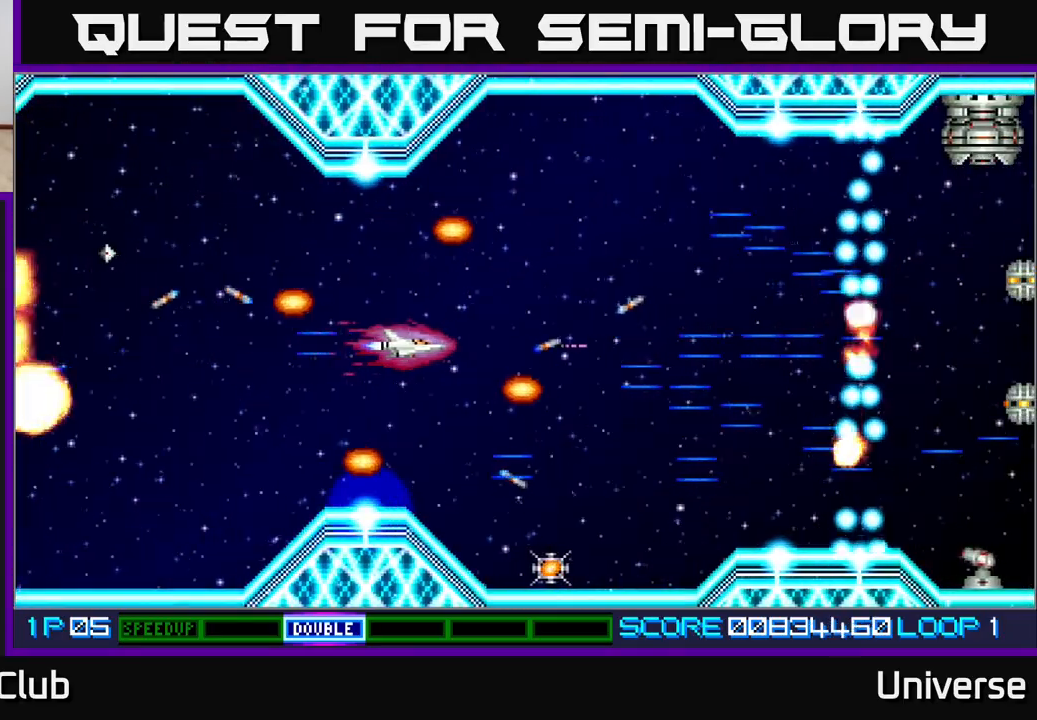
{"dt_ms": 500, "buttons": ["A", "DPAD_DOWN"], "events": [[150, "DPAD_DOWN", "down"], [250, "DPAD_RIGHT", "up"]]}
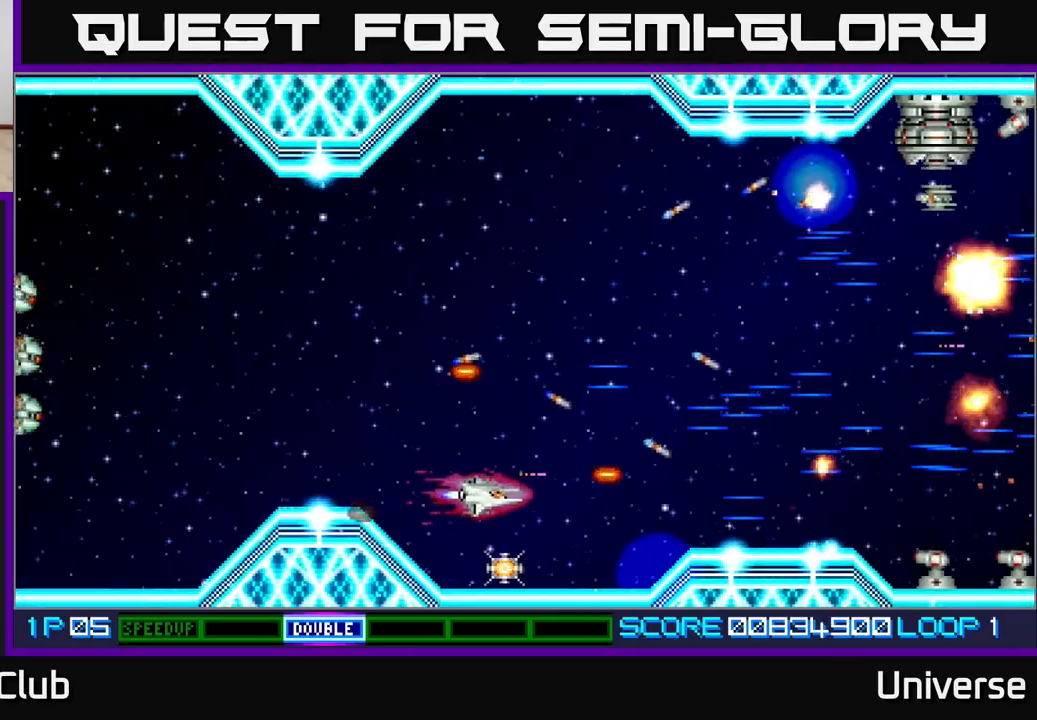
{"dt_ms": 500, "buttons": ["A", "DPAD_UP"], "events": [[183, "DPAD_DOWN", "up"], [183, "DPAD_RIGHT", "down"], [217, "DPAD_RIGHT", "up"], [217, "DPAD_UP", "down"]]}
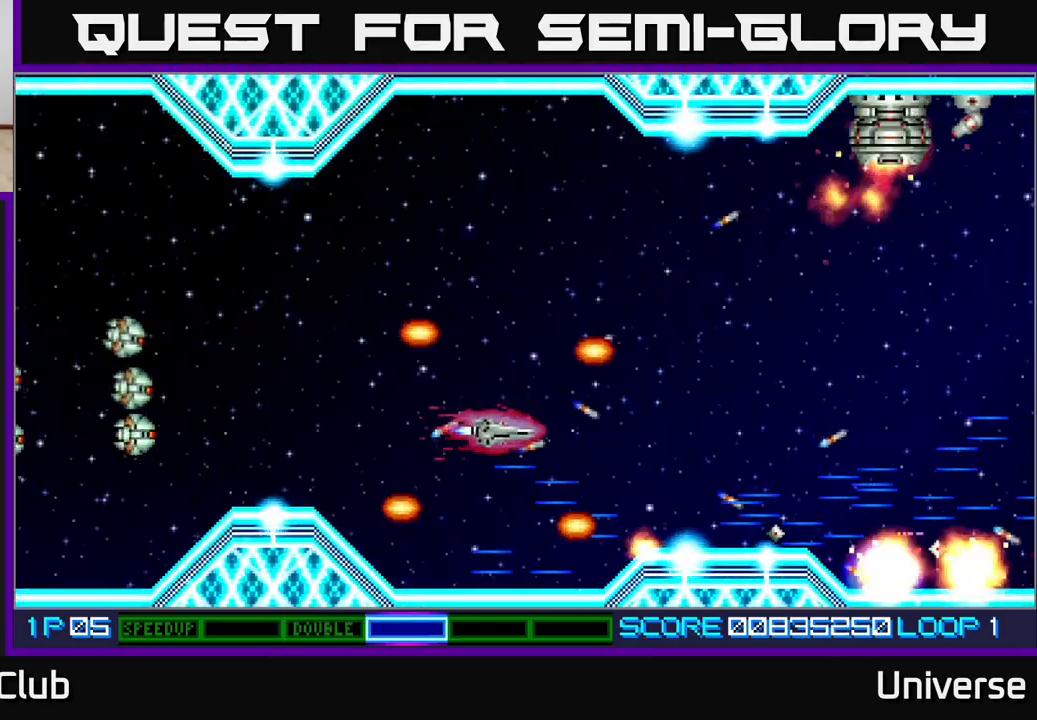
{"dt_ms": 500, "buttons": ["A", "DPAD_LEFT"]}
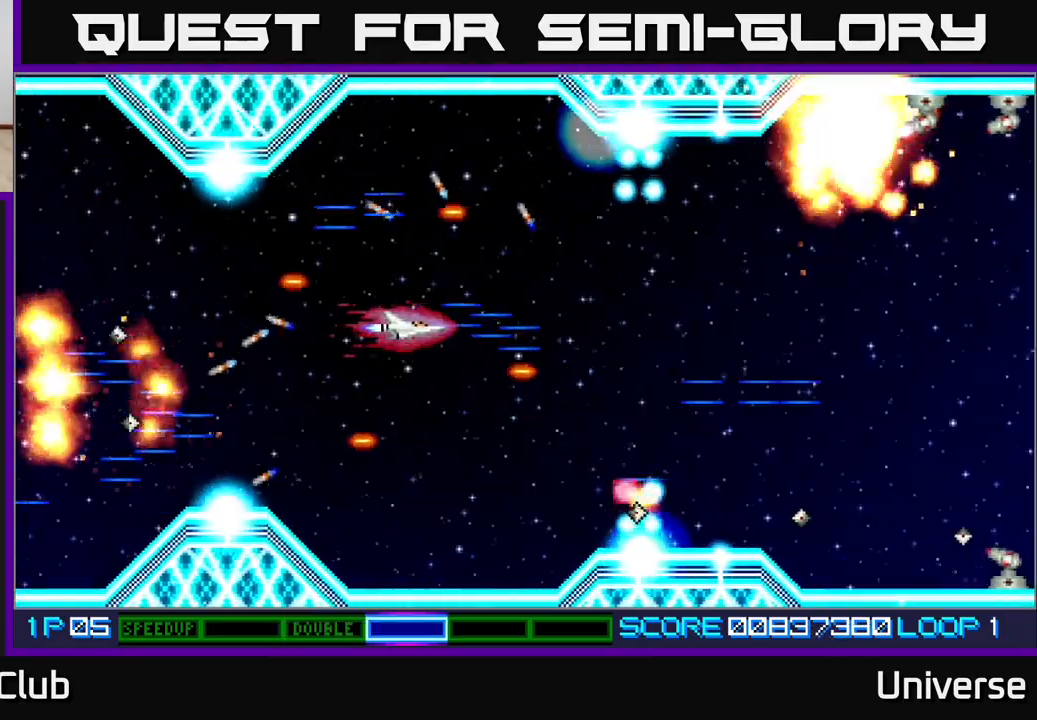
{"dt_ms": 500, "buttons": ["A"], "events": [[50, "DPAD_LEFT", "up"], [100, "DPAD_RIGHT", "down"], [117, "DPAD_RIGHT", "up"], [117, "DPAD_UP", "down"], [250, "DPAD_RIGHT", "down"], [300, "DPAD_UP", "up"], [350, "DPAD_UP", "down"], [367, "DPAD_RIGHT", "up"], [383, "DPAD_UP", "up"], [400, "DPAD_LEFT", "down"], [433, "DPAD_LEFT", "up"]]}
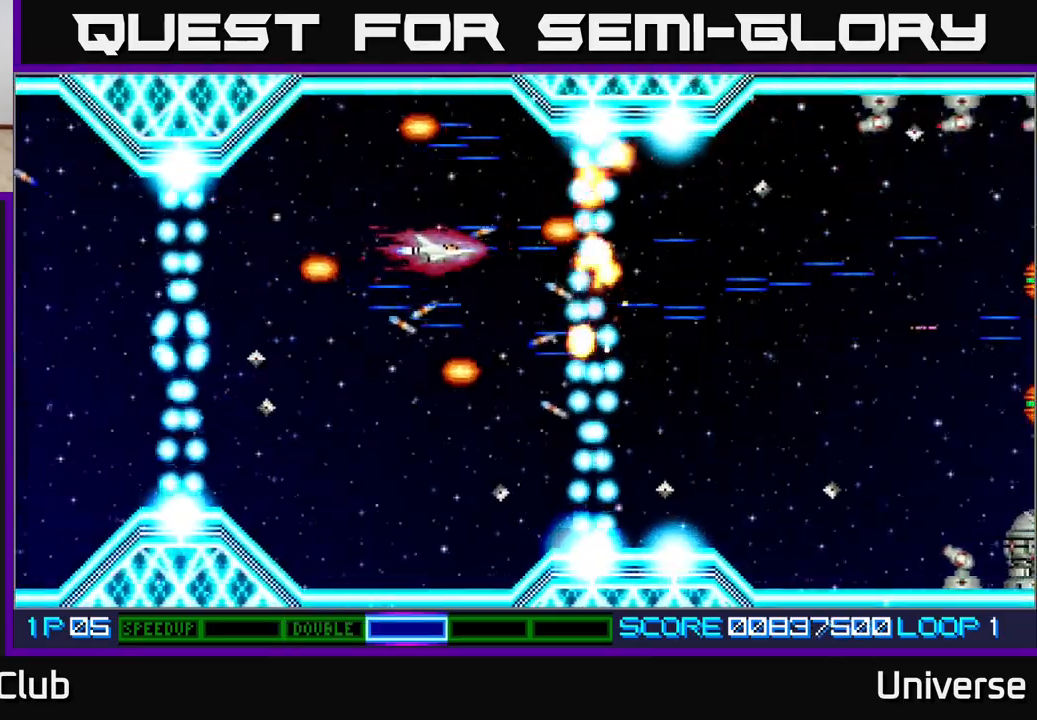
{"dt_ms": 500, "buttons": ["A"], "events": [[17, "DPAD_DOWN", "down"], [133, "DPAD_DOWN", "up"]]}
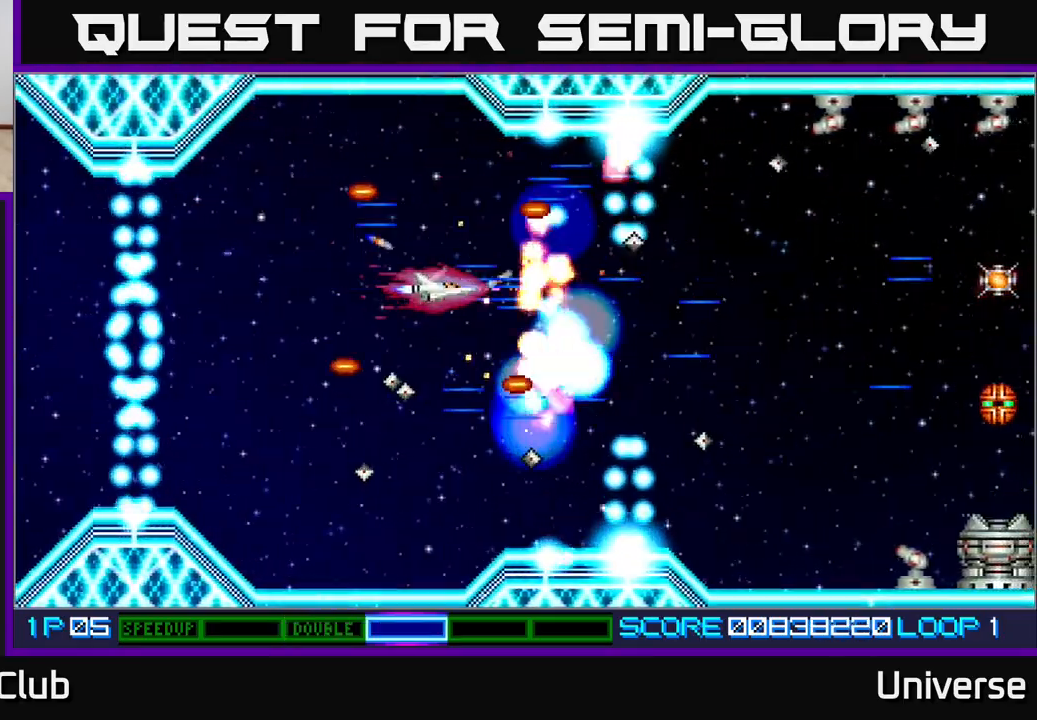
{"dt_ms": 500, "buttons": ["A"], "events": [[50, "DPAD_LEFT", "down"], [233, "DPAD_LEFT", "up"]]}
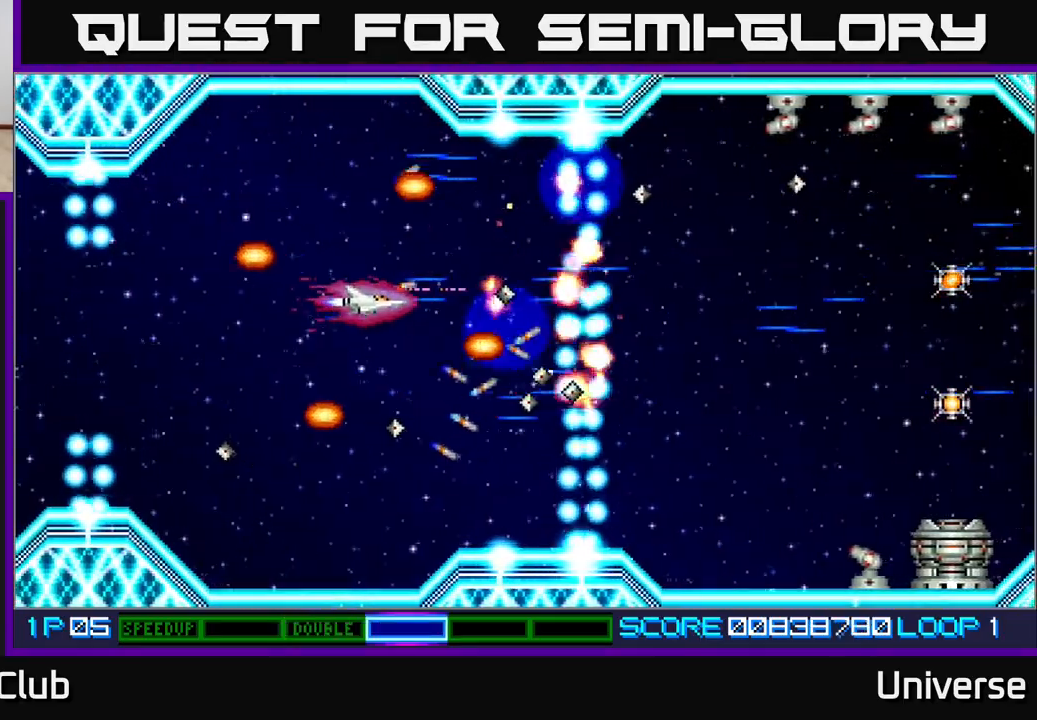
{"dt_ms": 500, "buttons": ["A", "DPAD_DOWN"], "events": [[17, "DPAD_DOWN", "down"], [67, "DPAD_DOWN", "up"], [283, "DPAD_DOWN", "down"], [300, "DPAD_LEFT", "down"], [367, "DPAD_DOWN", "up"], [367, "DPAD_LEFT", "up"], [483, "DPAD_DOWN", "down"]]}
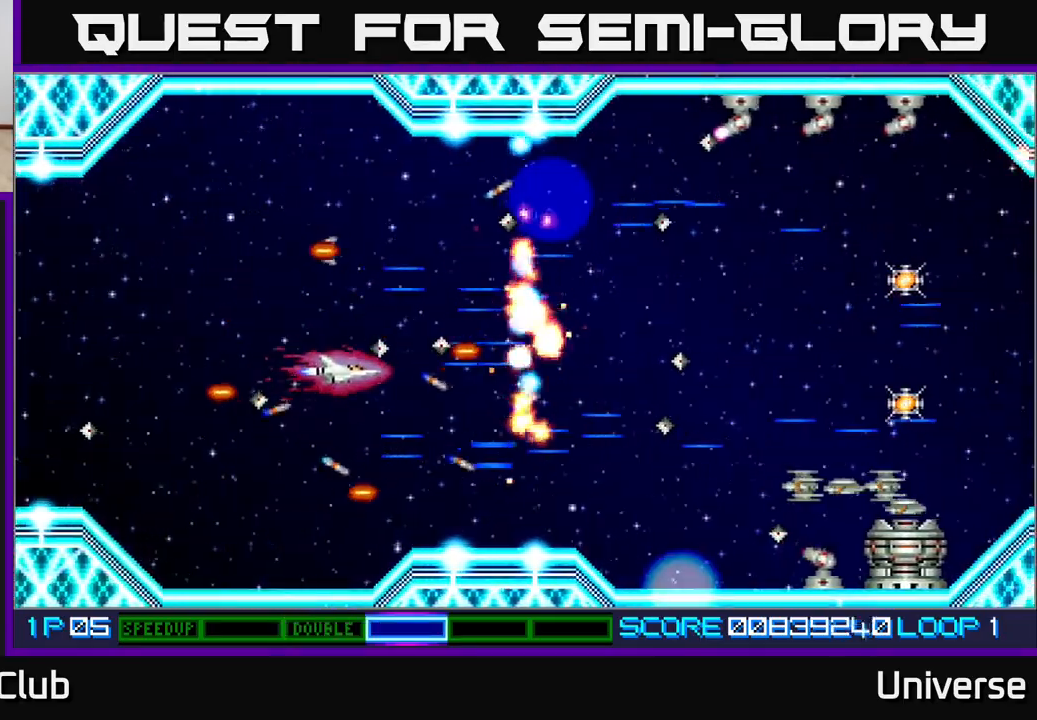
{"dt_ms": 500, "buttons": ["A", "DPAD_RIGHT"], "events": [[83, "DPAD_RIGHT", "down"], [200, "DPAD_DOWN", "up"], [350, "DPAD_UP", "down"], [450, "DPAD_UP", "up"]]}
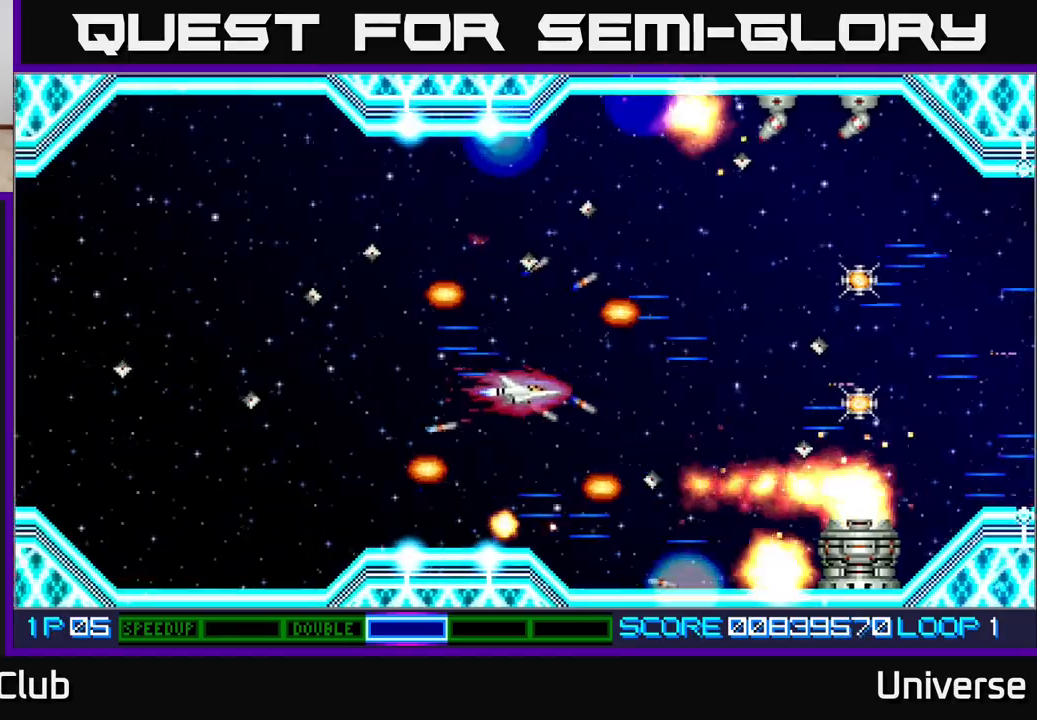
{"dt_ms": 500, "buttons": ["A", "DPAD_UP"], "events": [[33, "DPAD_UP", "down"], [83, "DPAD_RIGHT", "up"], [167, "DPAD_RIGHT", "down"], [333, "DPAD_RIGHT", "up"], [367, "DPAD_LEFT", "down"], [500, "DPAD_LEFT", "up"]]}
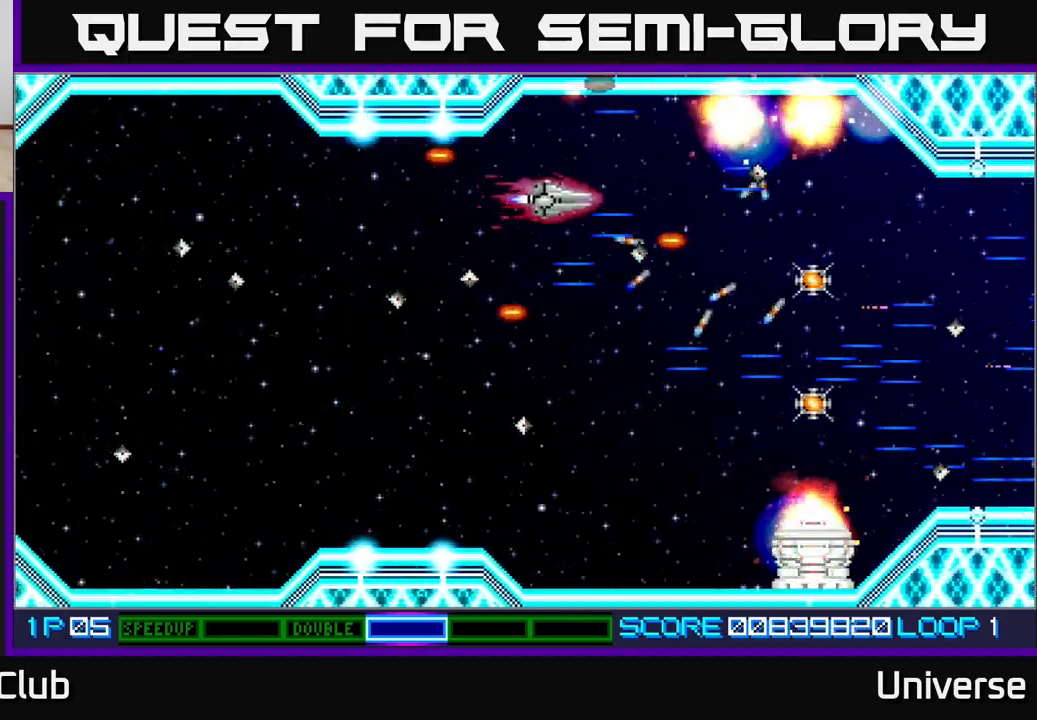
{"dt_ms": 500, "buttons": ["A", "DPAD_DOWN"], "events": [[33, "DPAD_RIGHT", "down"], [133, "DPAD_UP", "up"], [200, "DPAD_DOWN", "down"], [233, "DPAD_RIGHT", "up"], [283, "DPAD_DOWN", "up"], [283, "DPAD_LEFT", "down"], [450, "DPAD_DOWN", "down"], [467, "DPAD_LEFT", "up"]]}
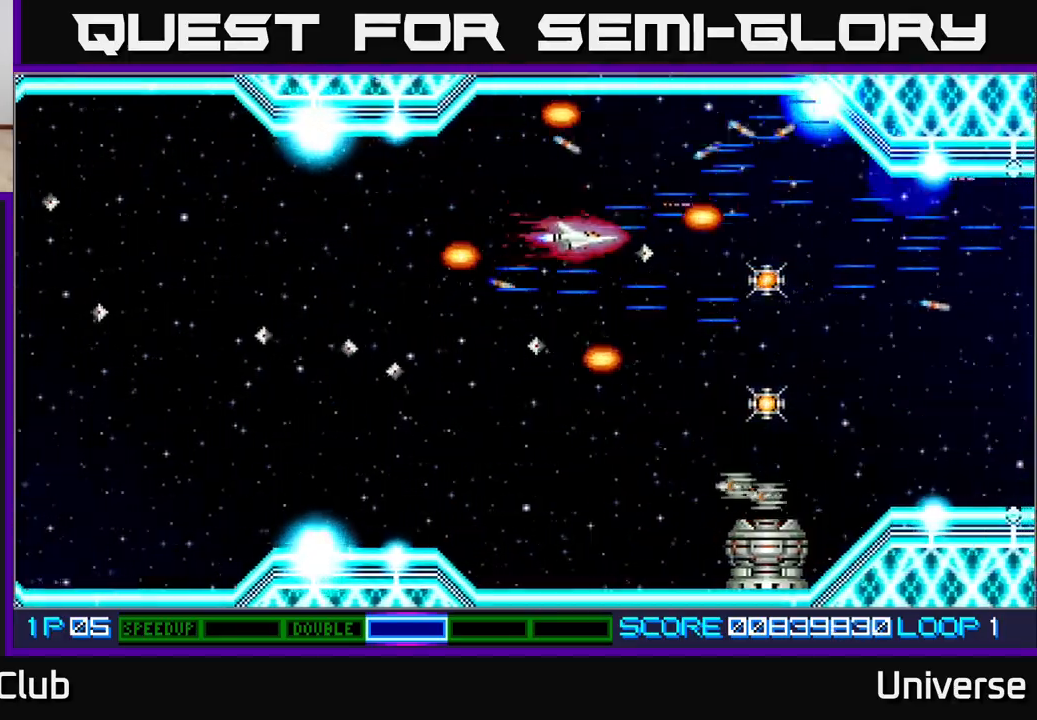
{"dt_ms": 500, "buttons": ["A", "DPAD_DOWN", "DPAD_LEFT"]}
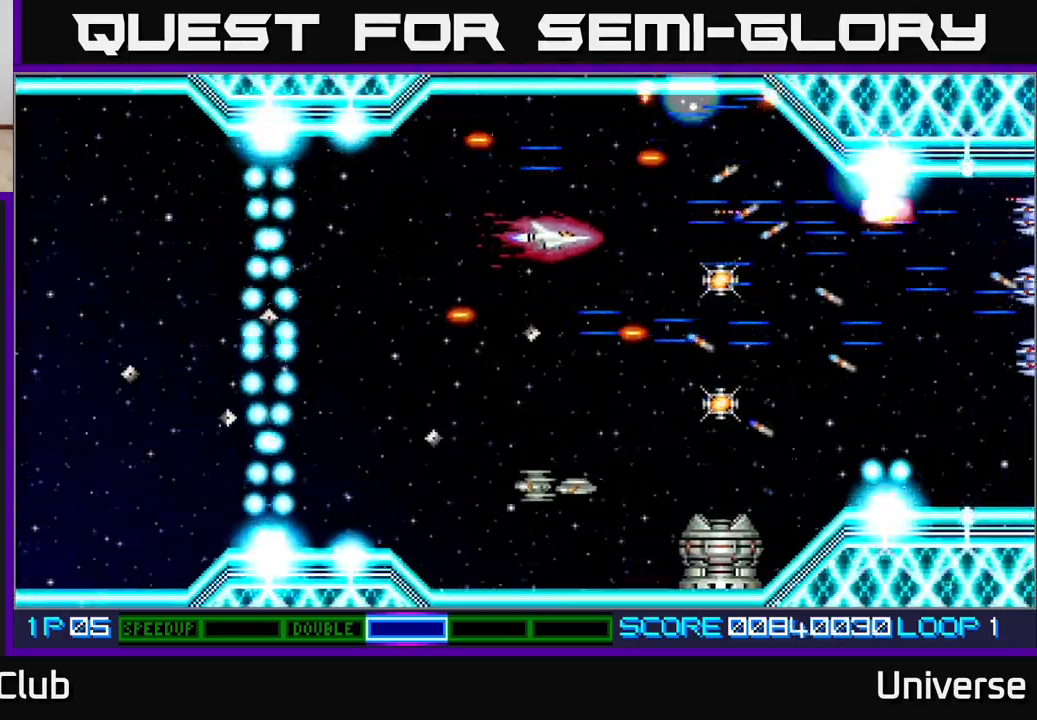
{"dt_ms": 500, "buttons": ["A", "R1", "DPAD_DOWN", "DPAD_RIGHT"]}
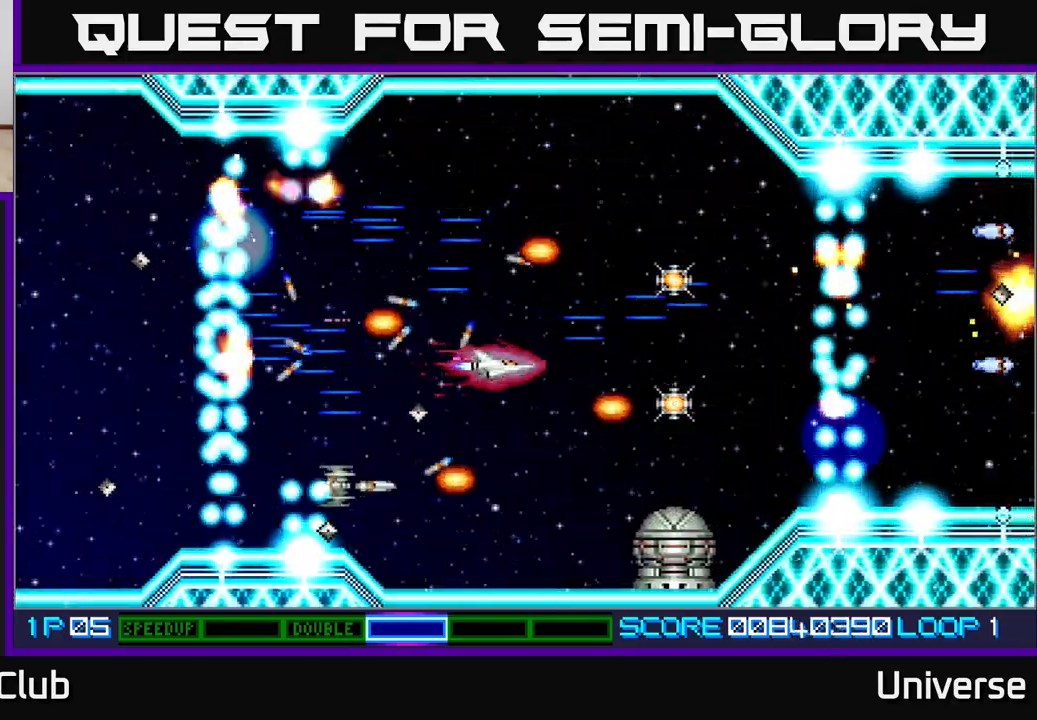
{"dt_ms": 500, "buttons": ["A"], "events": [[17, "DPAD_DOWN", "up"], [83, "DPAD_RIGHT", "up"], [167, "DPAD_LEFT", "down"], [300, "DPAD_LEFT", "up"], [500, "R1", "up"]]}
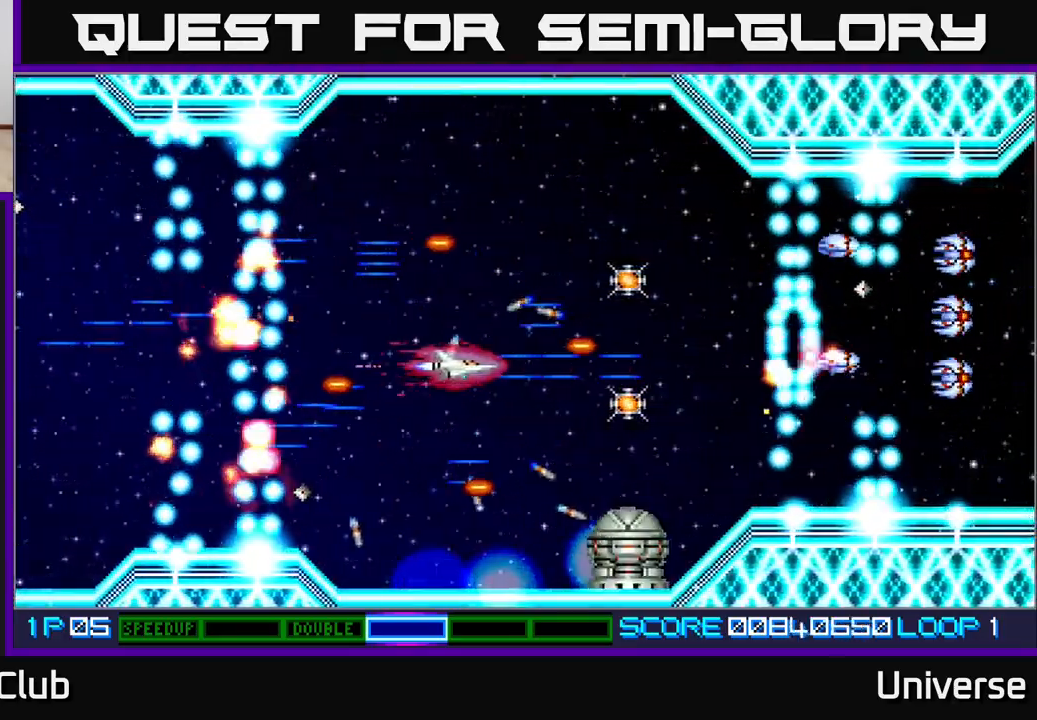
{"dt_ms": 1000, "buttons": ["A", "DPAD_UP"]}
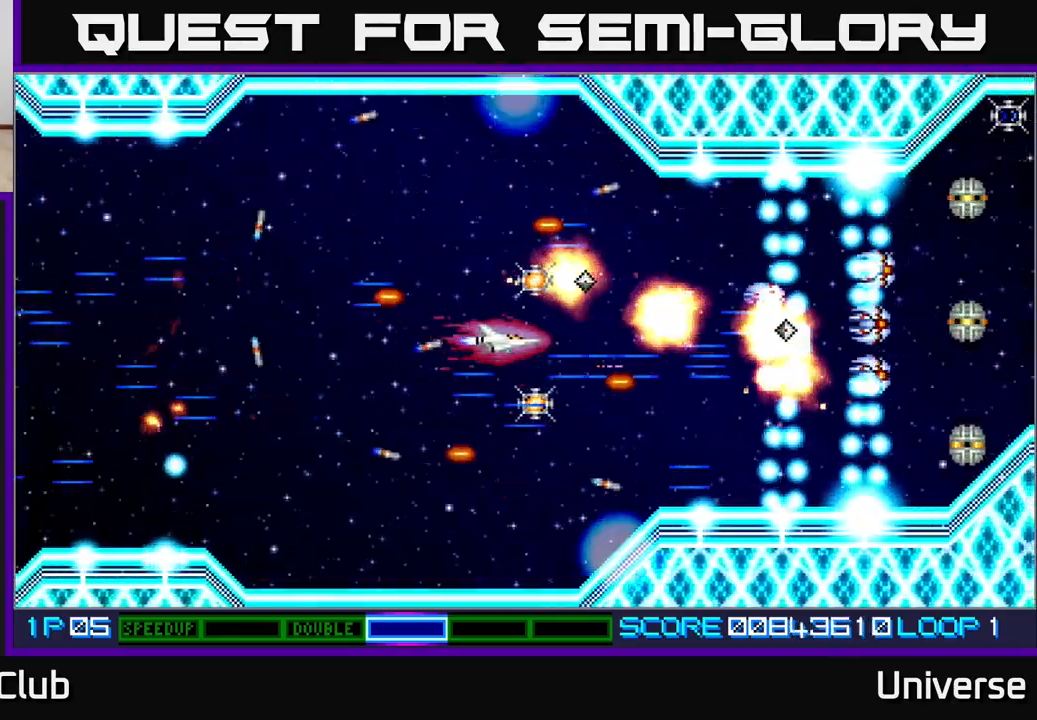
{"dt_ms": 500, "buttons": ["A", "DPAD_RIGHT"]}
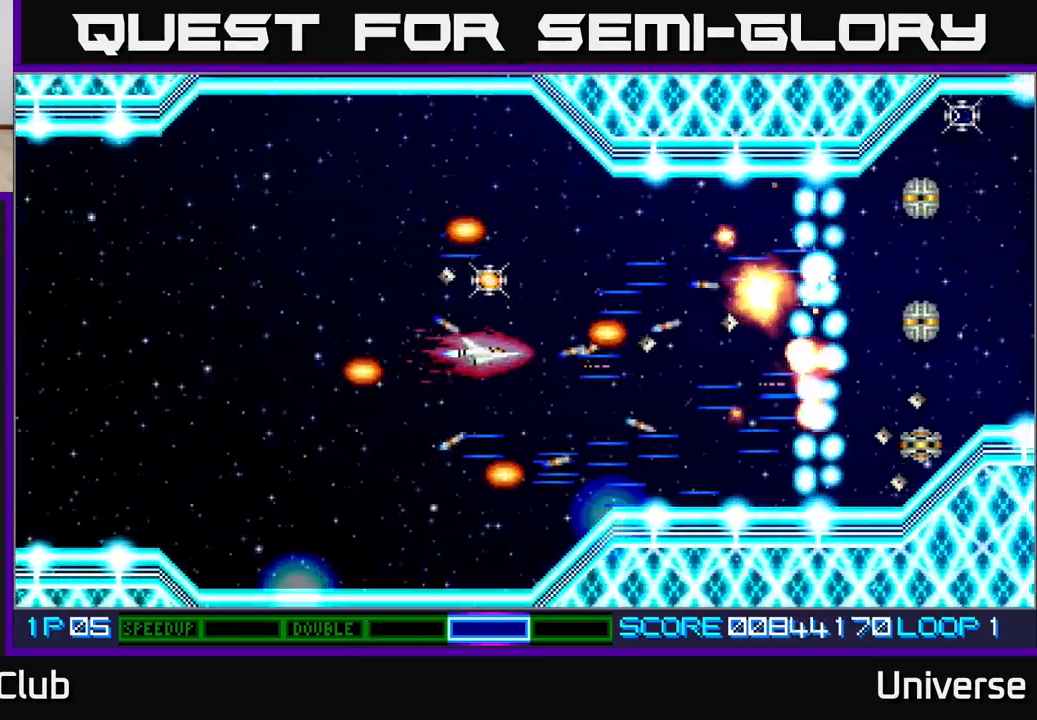
{"dt_ms": 500, "buttons": ["A"], "events": [[33, "DPAD_RIGHT", "up"], [183, "DPAD_UP", "down"], [367, "DPAD_UP", "up"]]}
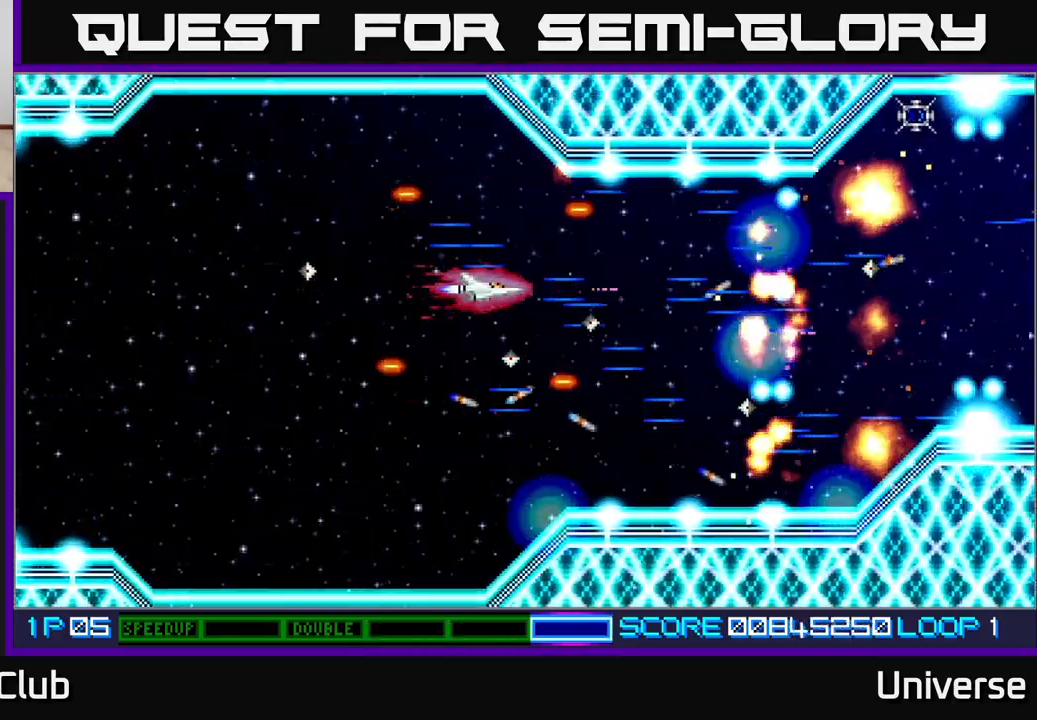
{"dt_ms": 500, "buttons": ["A", "DPAD_RIGHT"], "events": [[133, "DPAD_UP", "down"], [150, "DPAD_RIGHT", "down"], [233, "DPAD_UP", "up"], [317, "DPAD_DOWN", "down"], [467, "DPAD_DOWN", "up"]]}
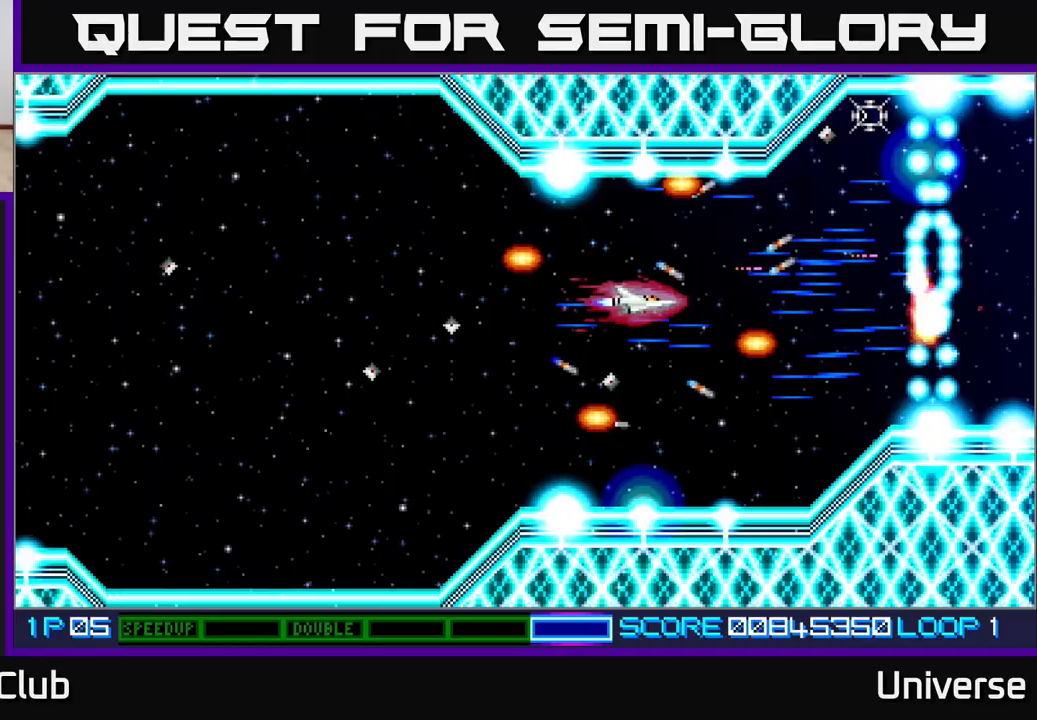
{"dt_ms": 500, "buttons": ["A"], "events": [[117, "DPAD_RIGHT", "up"], [133, "DPAD_DOWN", "down"], [150, "DPAD_DOWN", "up"]]}
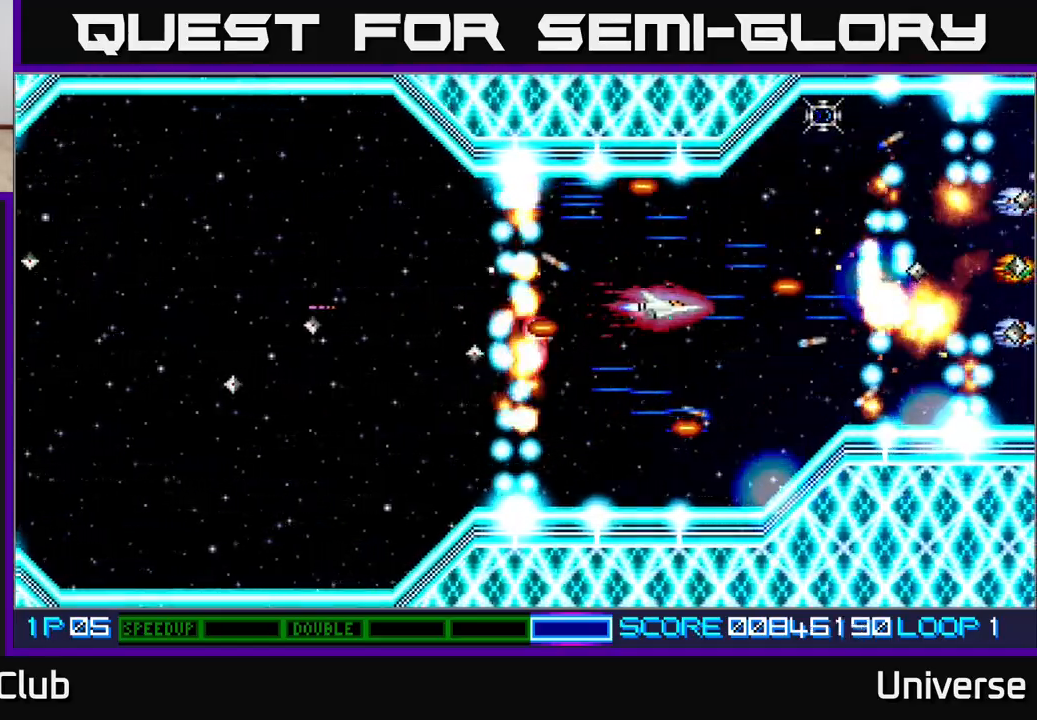
{"dt_ms": 500, "buttons": ["A"], "events": []}
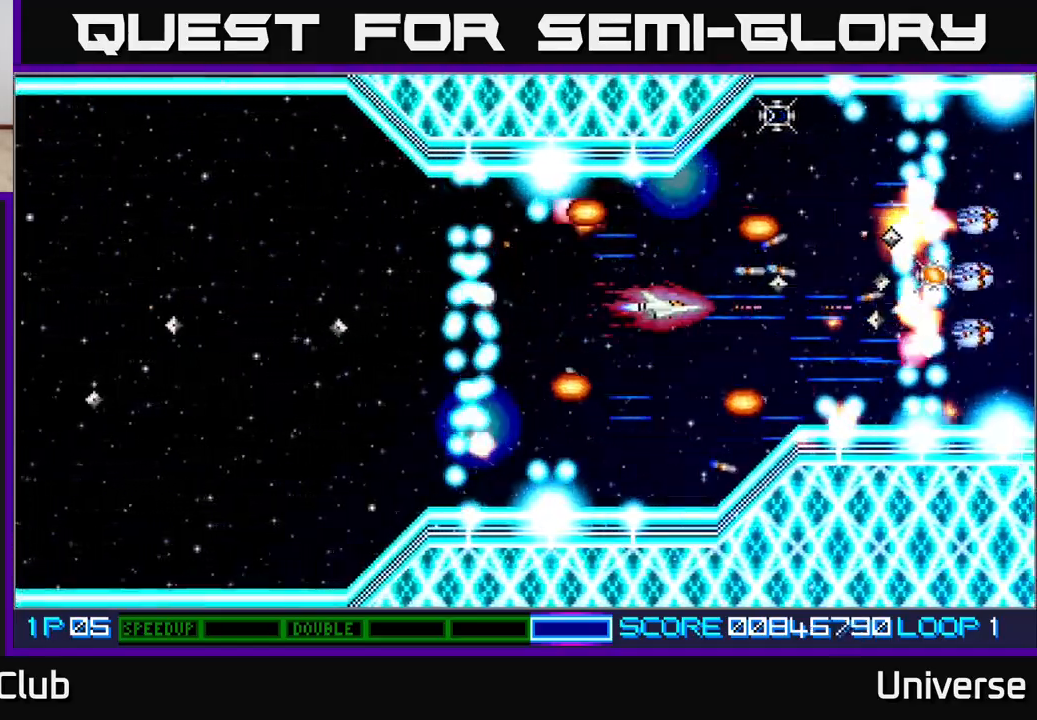
{"dt_ms": 500, "buttons": ["A"], "events": [[300, "DPAD_DOWN", "down"], [400, "DPAD_DOWN", "up"]]}
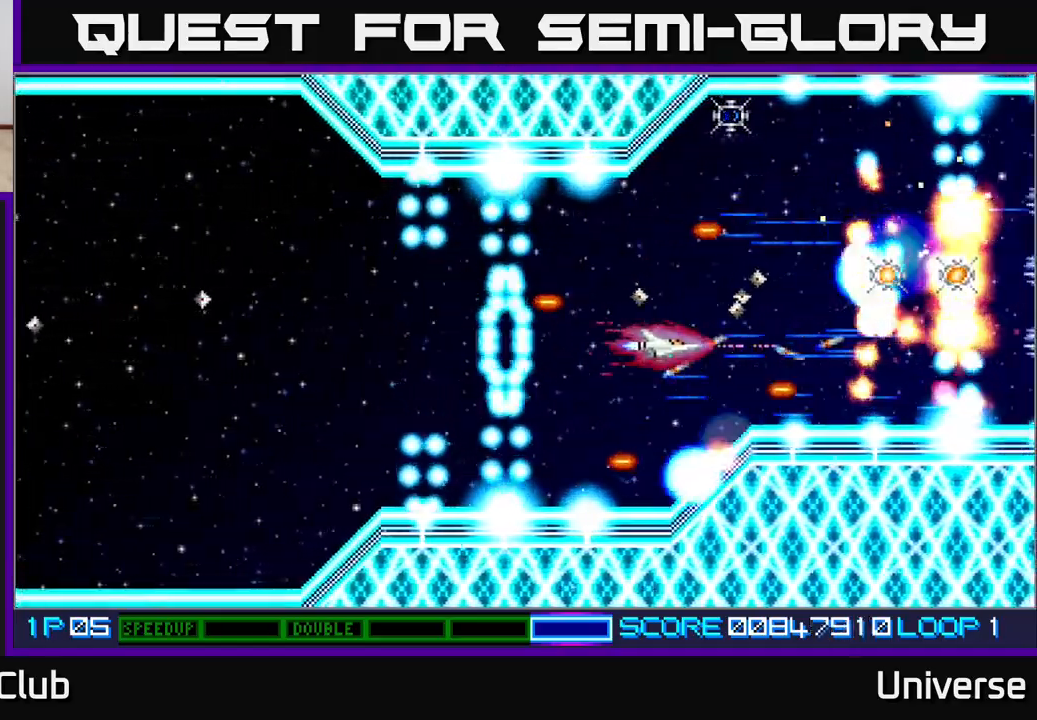
{"dt_ms": 500, "buttons": ["A"], "events": [[50, "DPAD_UP", "down"], [350, "DPAD_UP", "up"]]}
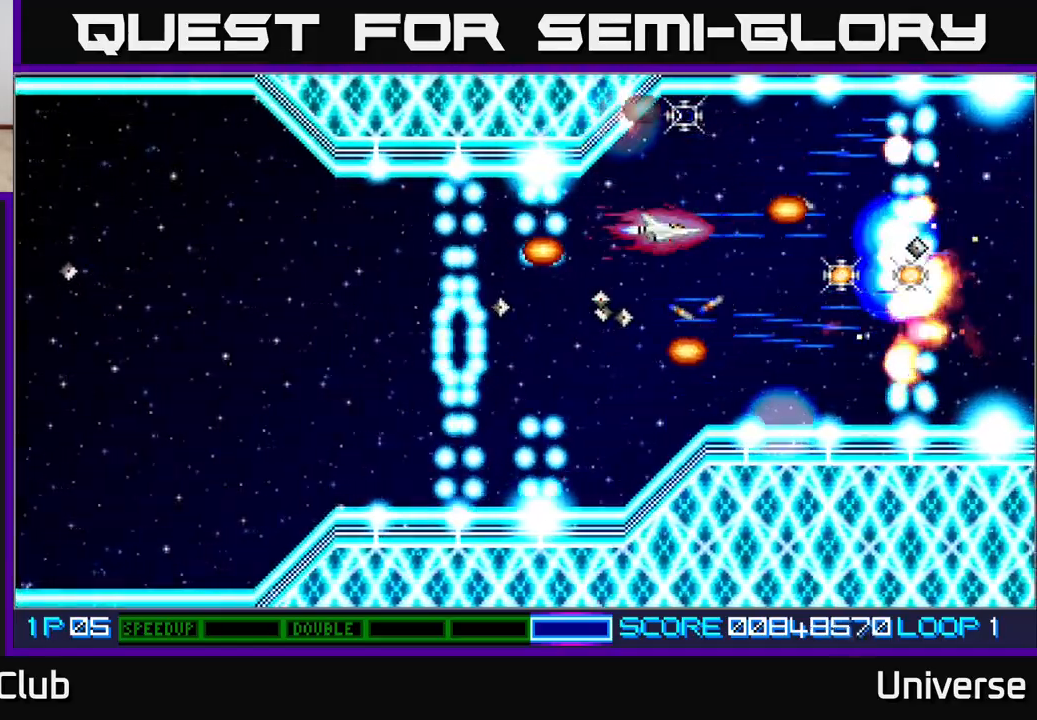
{"dt_ms": 500, "buttons": ["A", "DPAD_LEFT"], "events": [[33, "DPAD_DOWN", "down"], [133, "DPAD_DOWN", "up"], [450, "DPAD_LEFT", "down"]]}
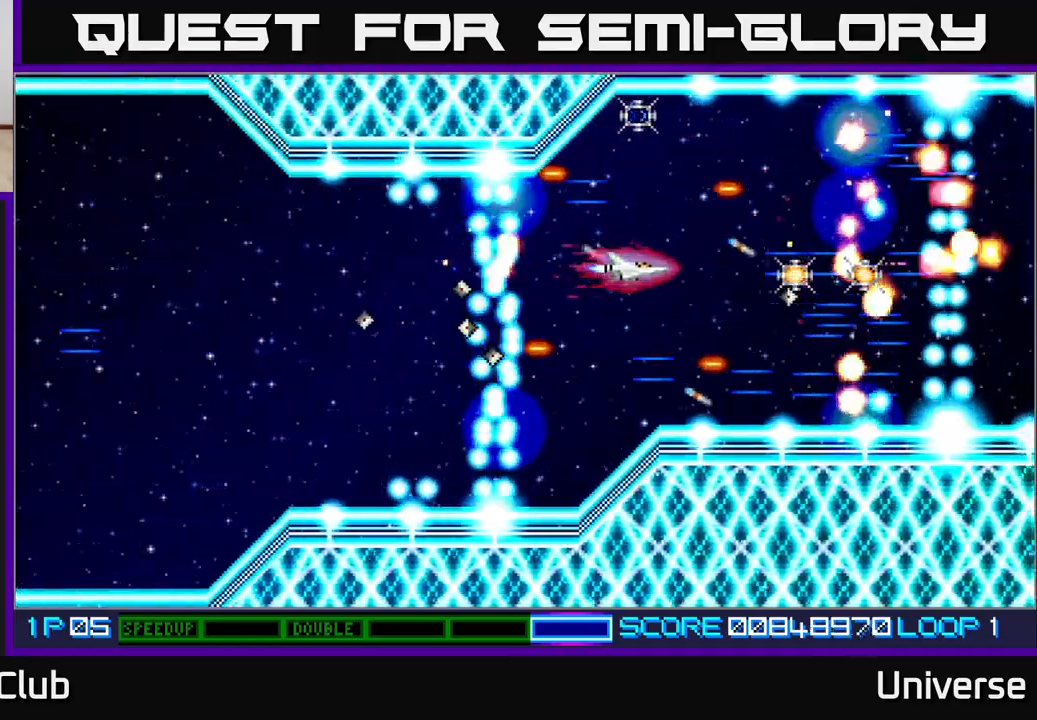
{"dt_ms": 500, "buttons": ["A"]}
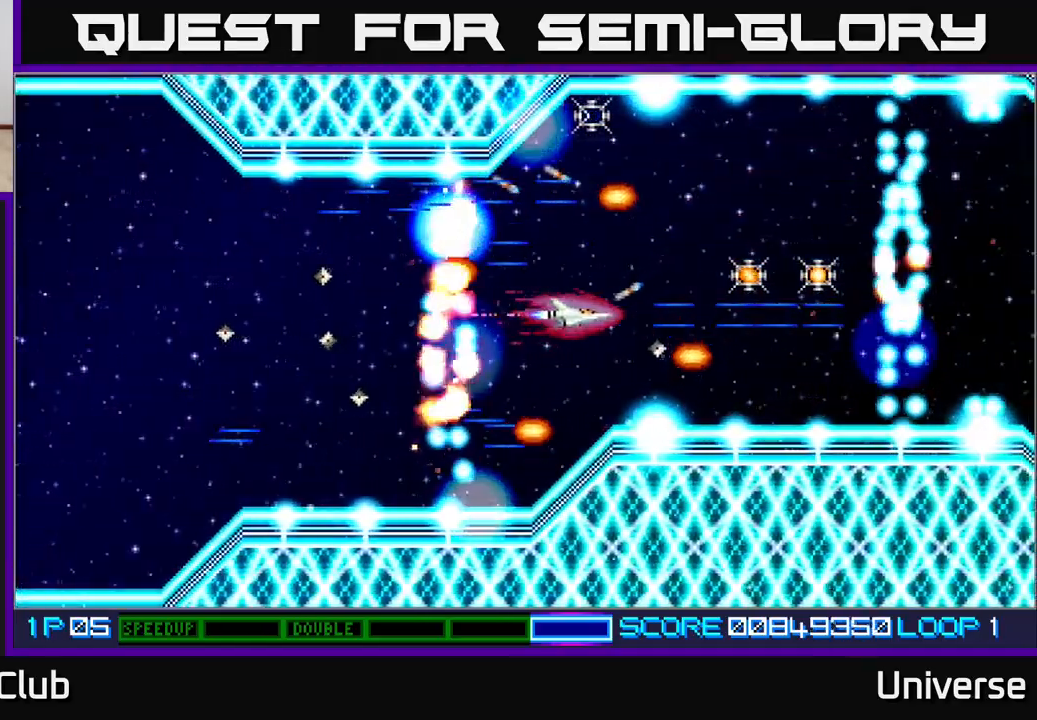
{"dt_ms": 500, "buttons": ["A", "DPAD_LEFT"], "events": [[33, "DPAD_DOWN", "down"], [50, "DPAD_DOWN", "up"], [83, "DPAD_LEFT", "down"], [183, "DPAD_LEFT", "up"], [483, "DPAD_LEFT", "down"]]}
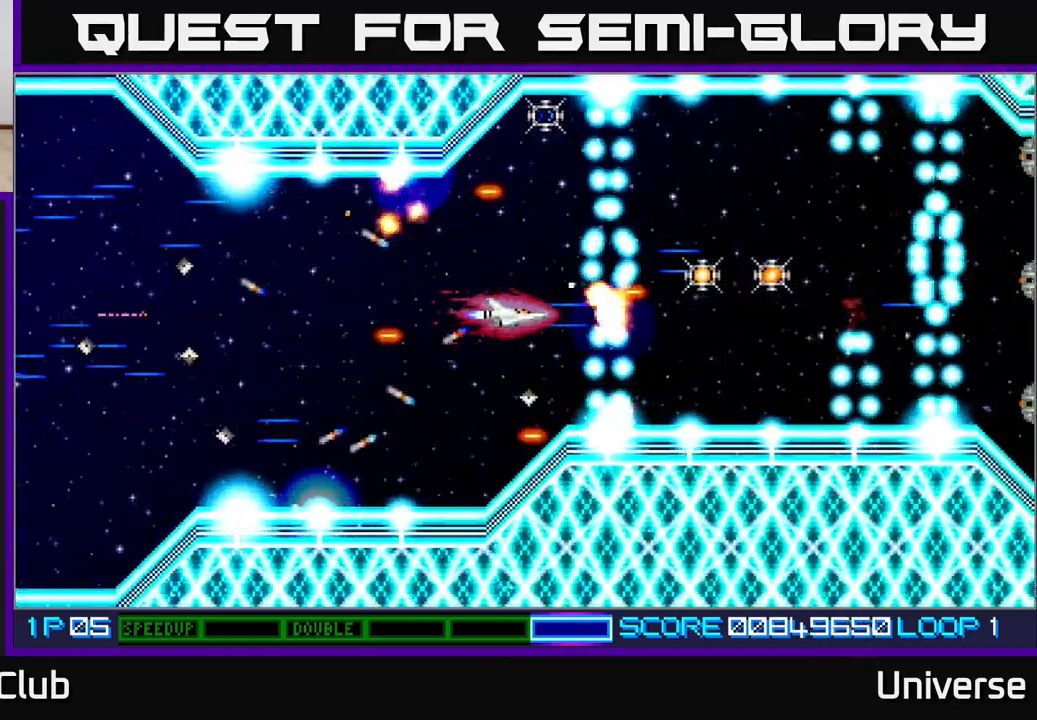
{"dt_ms": 500, "buttons": ["A"], "events": [[83, "DPAD_LEFT", "up"], [283, "DPAD_LEFT", "down"], [283, "DPAD_UP", "down"], [400, "DPAD_LEFT", "up"], [400, "DPAD_UP", "up"]]}
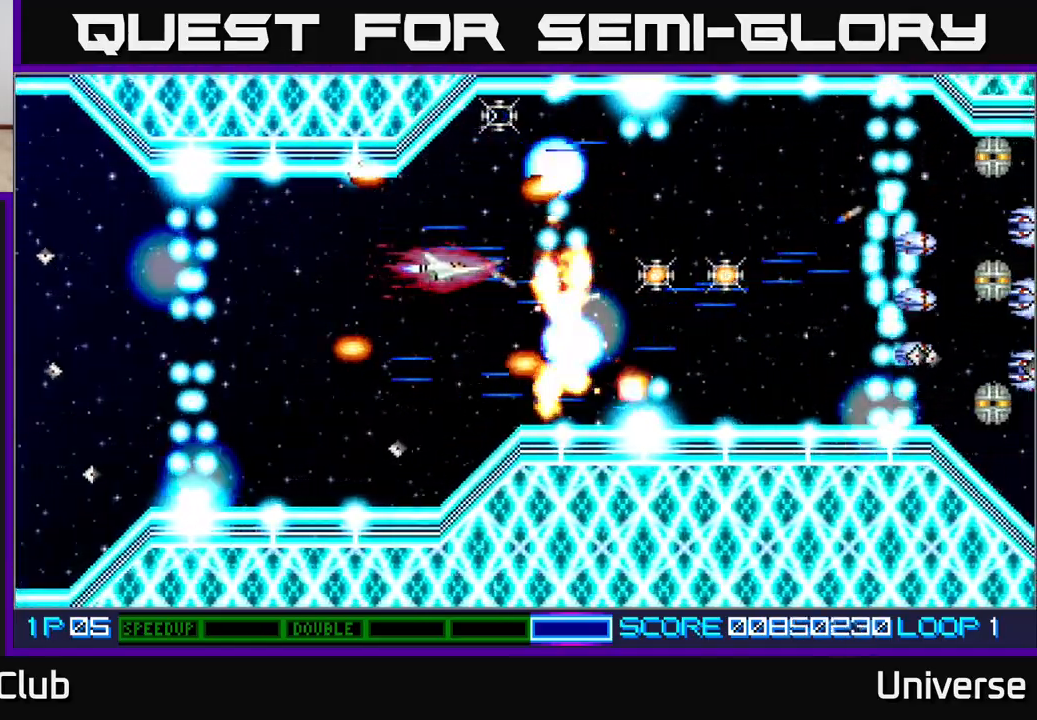
{"dt_ms": 500, "buttons": ["A", "DPAD_LEFT"], "events": [[467, "DPAD_LEFT", "down"]]}
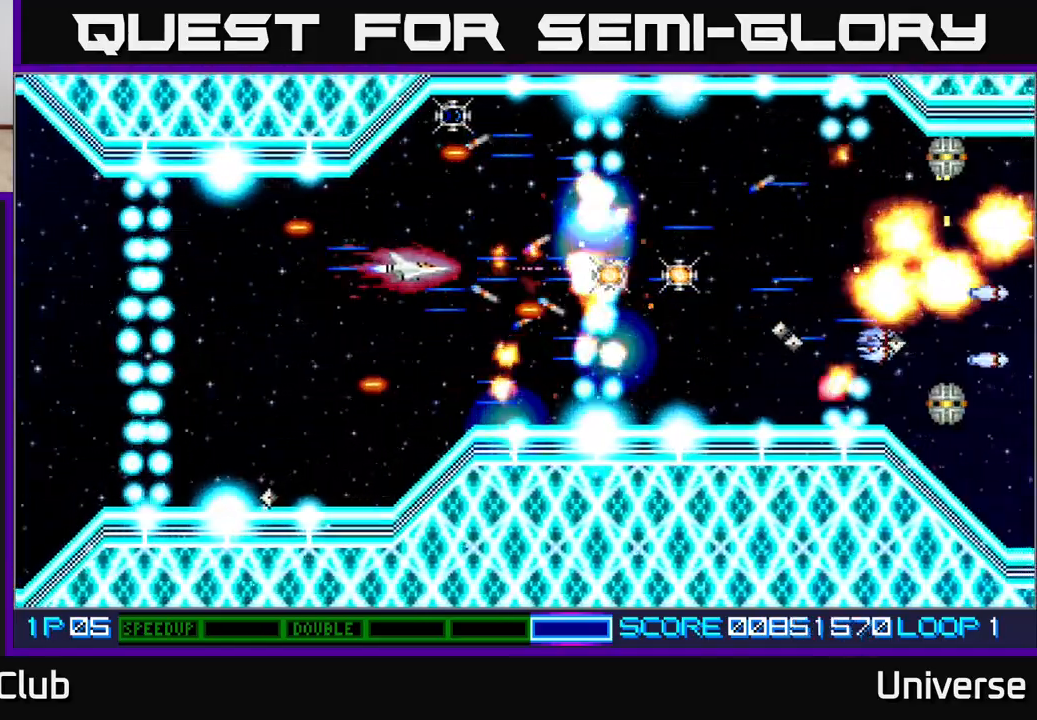
{"dt_ms": 500, "buttons": ["A"], "events": [[50, "DPAD_LEFT", "up"], [417, "DPAD_LEFT", "down"], [483, "DPAD_LEFT", "up"]]}
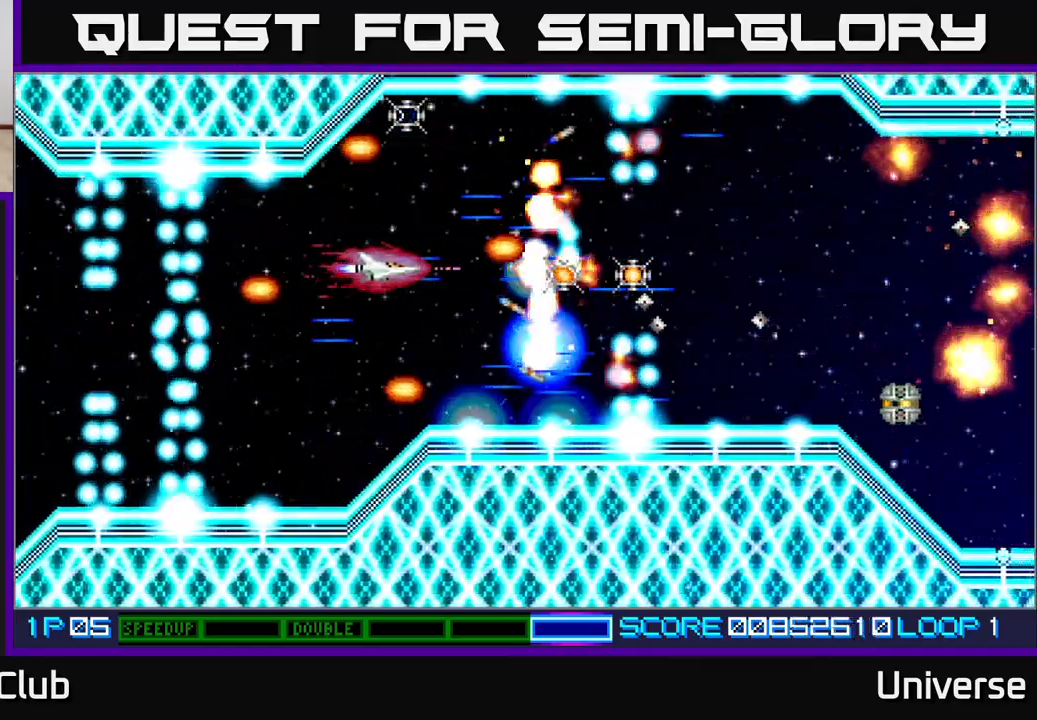
{"dt_ms": 500, "buttons": ["A"], "events": []}